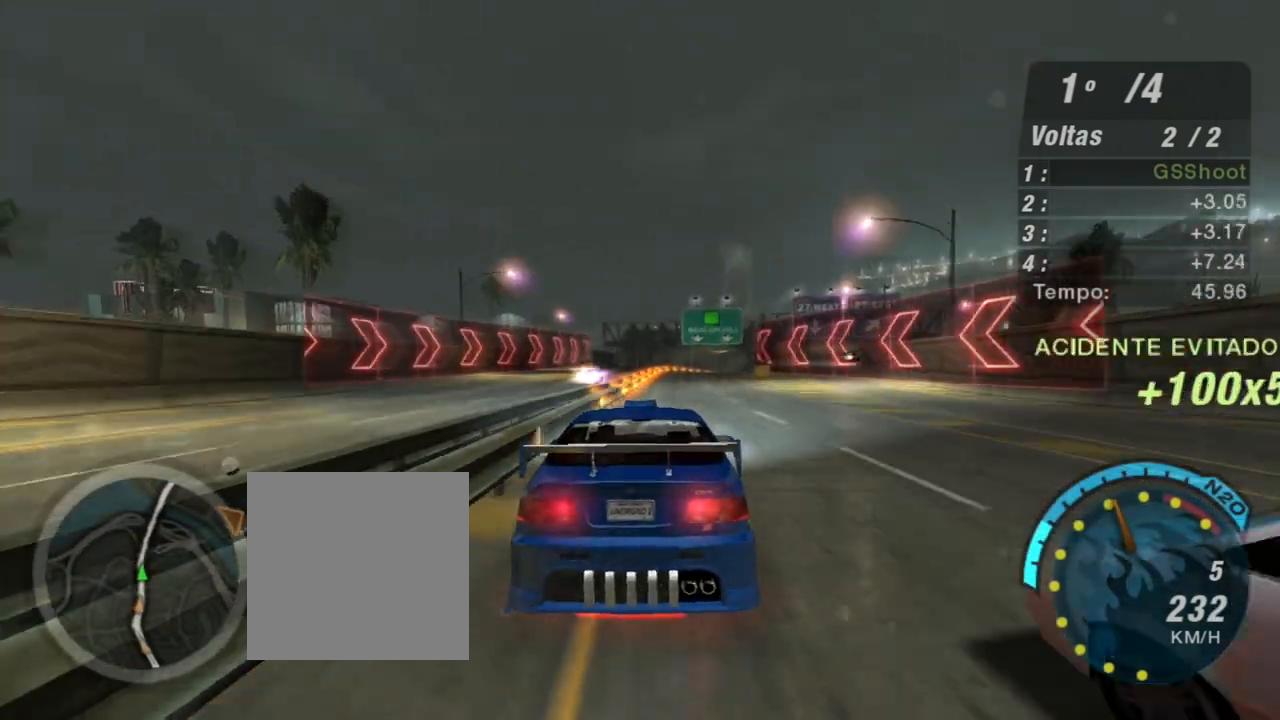
Gameplay with a controller (Xbox layout); each line is a JSON object with the inputs held at the frame after it. "events" lists button and stick changes between this image and that frame as [ms after this image, input, new state], when the widget could be followed in between. Not read: L3.
{"buttons": ["R2"], "left_stick": "center", "right_stick": "center", "events": [[267, "left_stick", "up-right"], [434, "left_stick", "center"]]}
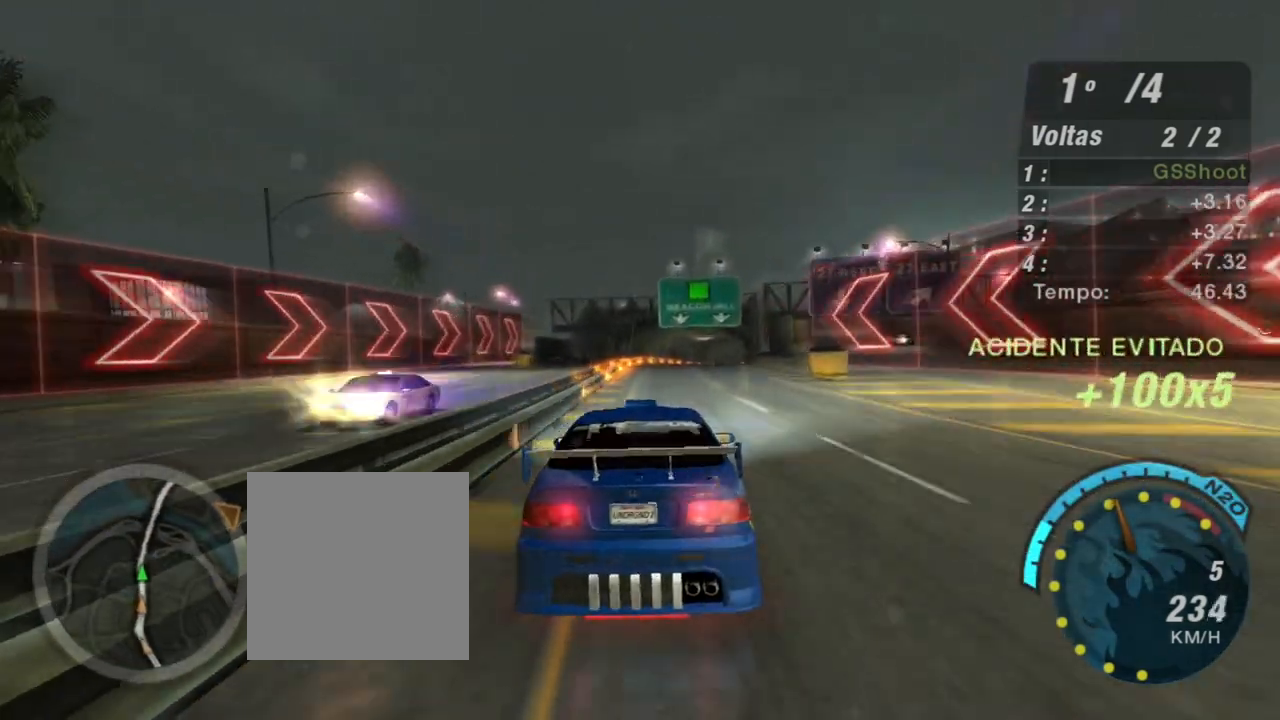
{"buttons": ["R2"], "left_stick": "right", "right_stick": "center", "events": [[467, "left_stick", "right"]]}
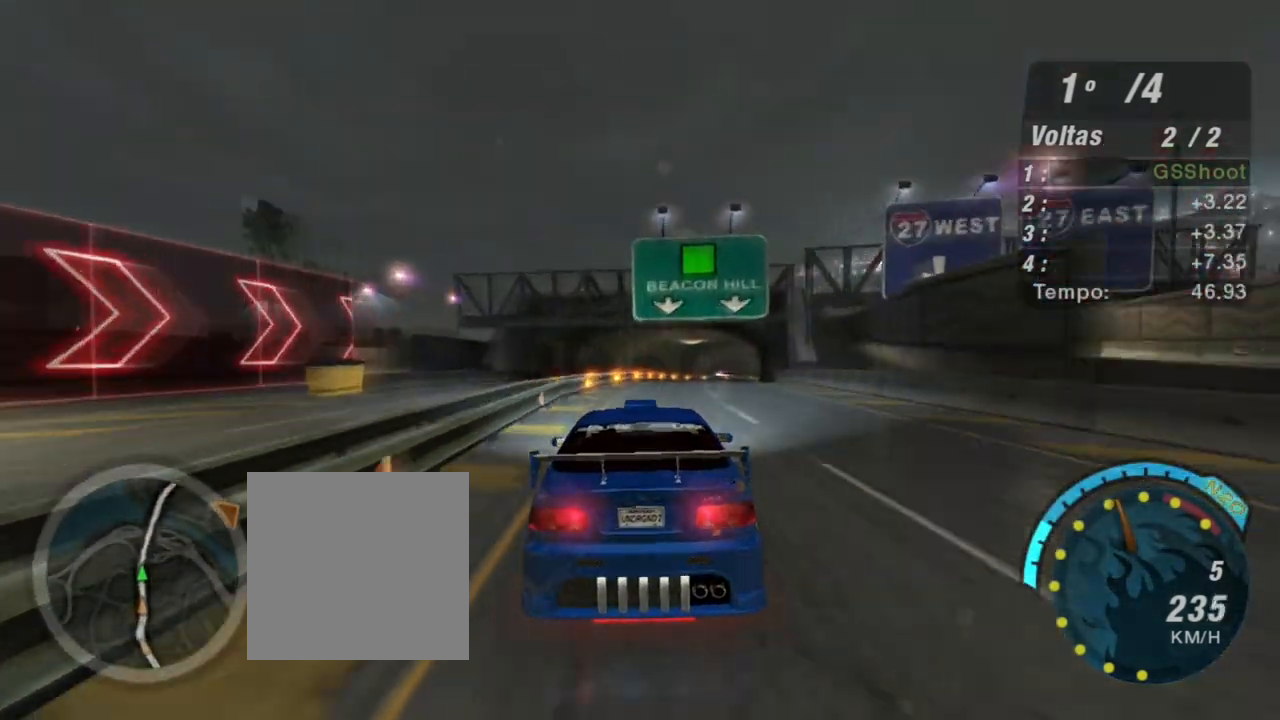
{"buttons": ["L2"], "left_stick": "center", "right_stick": "center", "events": [[33, "L2", "down"], [167, "R2", "up"], [200, "left_stick", "center"]]}
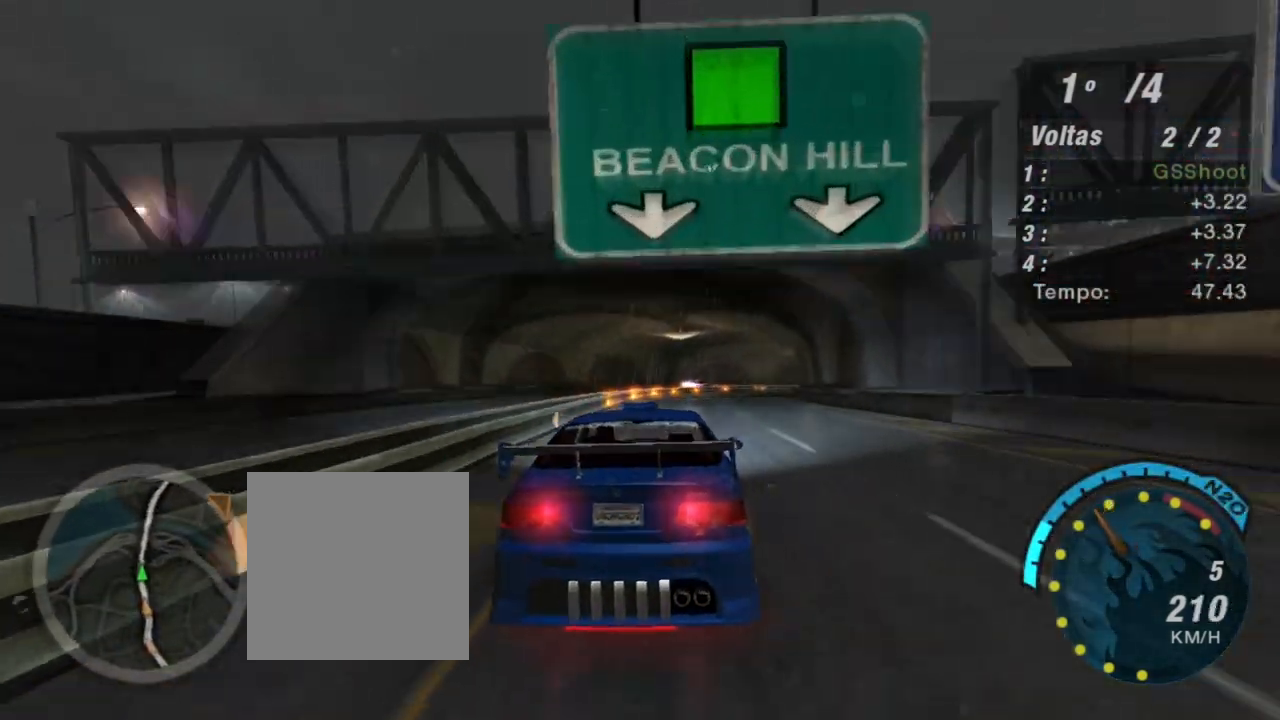
{"buttons": [], "left_stick": "right", "right_stick": "center", "events": [[300, "left_stick", "right"], [501, "L2", "up"]]}
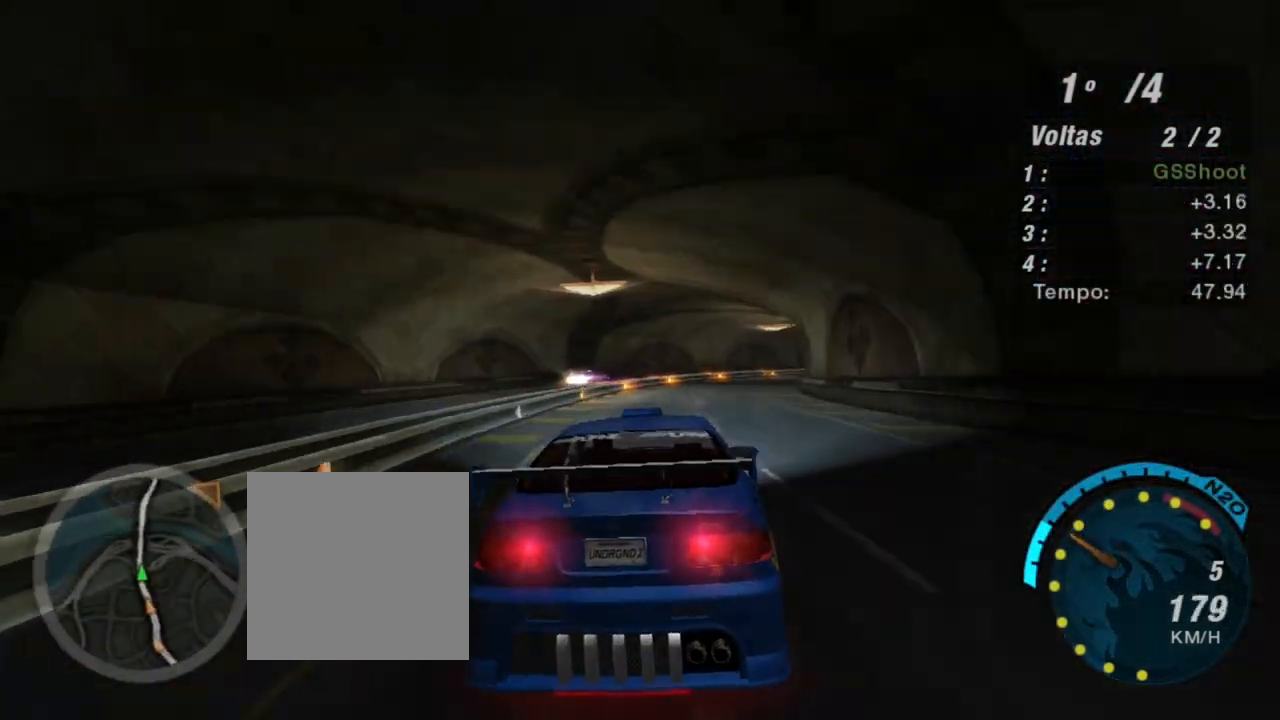
{"buttons": [], "left_stick": "right", "right_stick": "center", "events": [[133, "L1", "down"], [200, "left_stick", "up"], [267, "L1", "up"], [333, "left_stick", "right"]]}
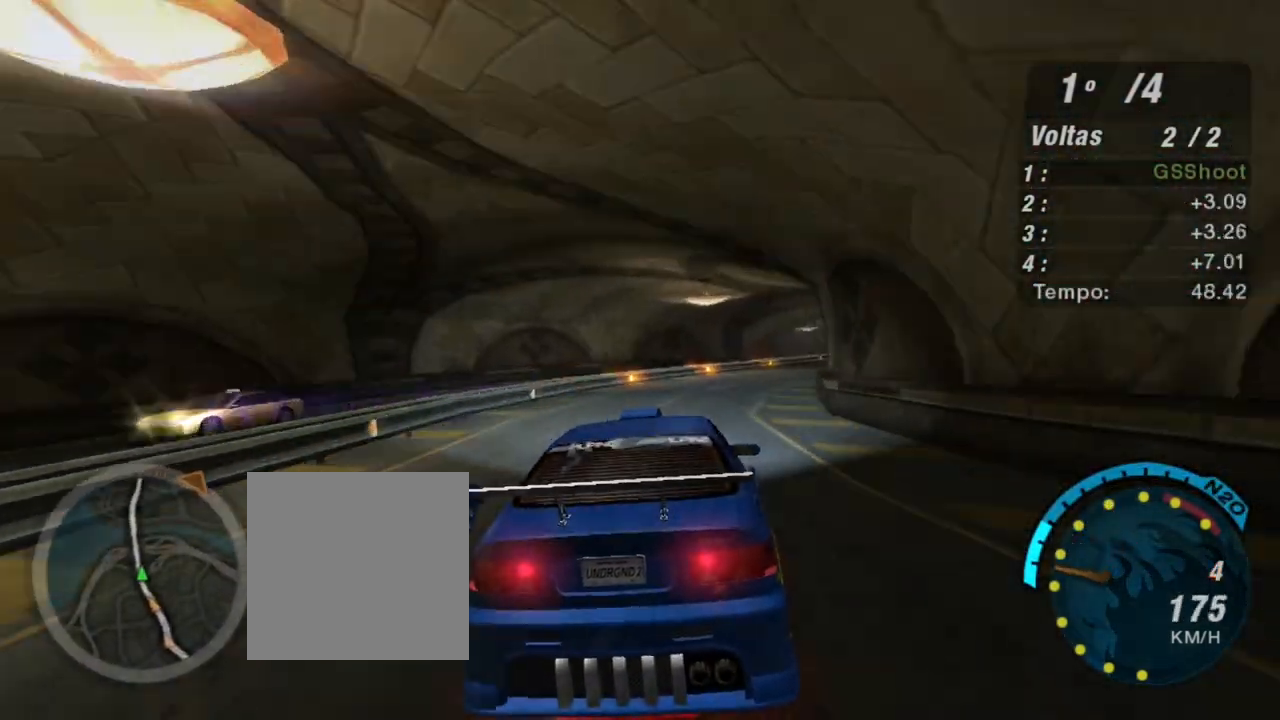
{"buttons": [], "left_stick": "center", "right_stick": "center", "events": [[34, "L2", "down"], [200, "L2", "up"], [467, "left_stick", "center"]]}
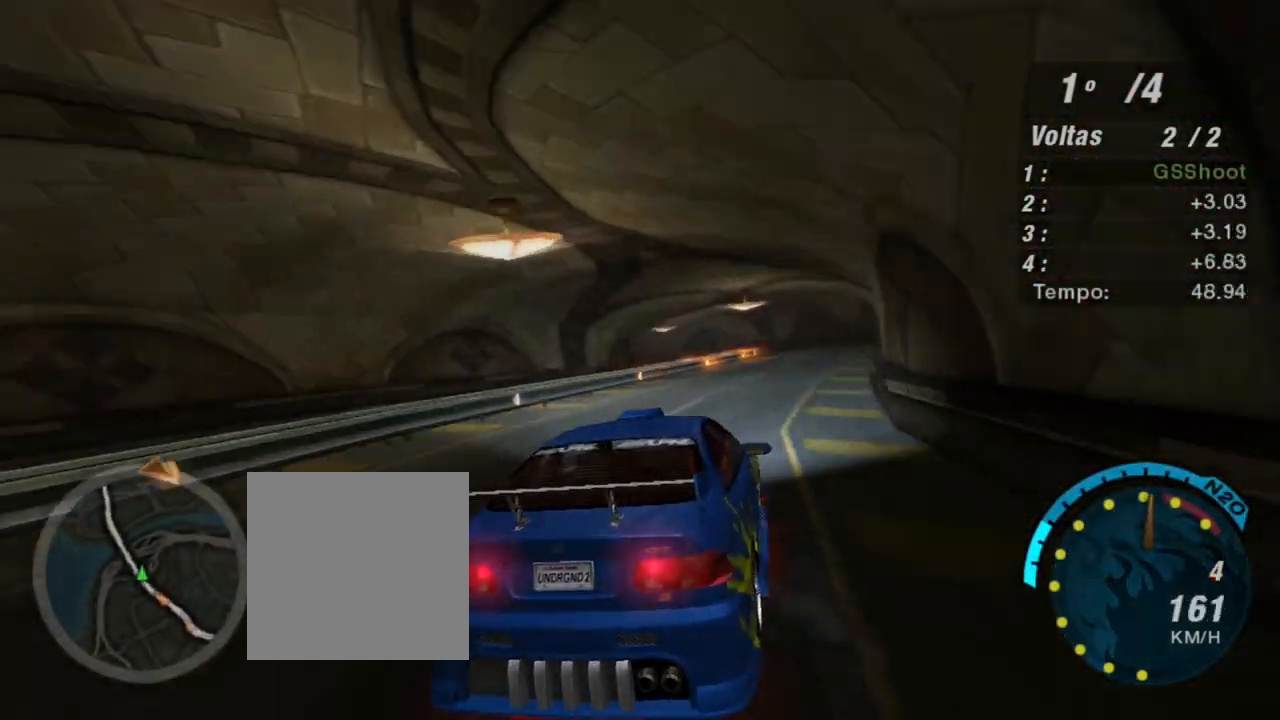
{"buttons": ["R2"], "left_stick": "right", "right_stick": "center", "events": [[133, "left_stick", "right"], [433, "R2", "down"]]}
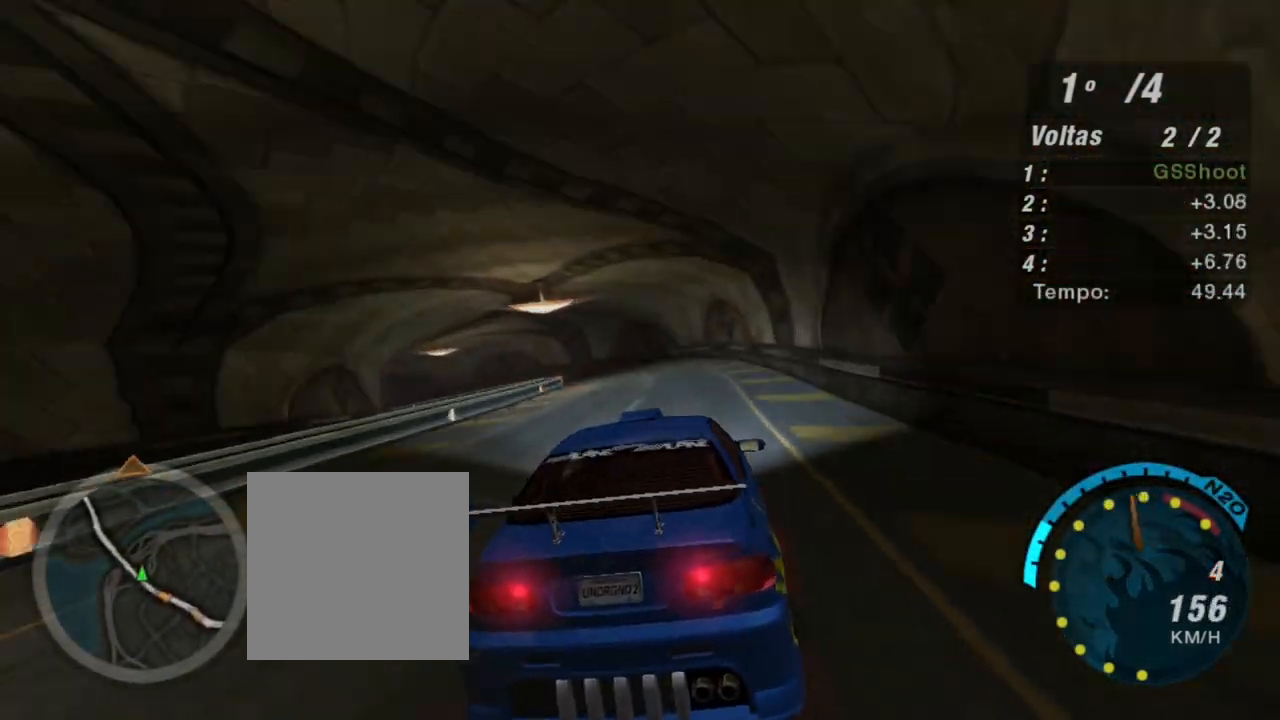
{"buttons": ["R2"], "left_stick": "left", "right_stick": "center"}
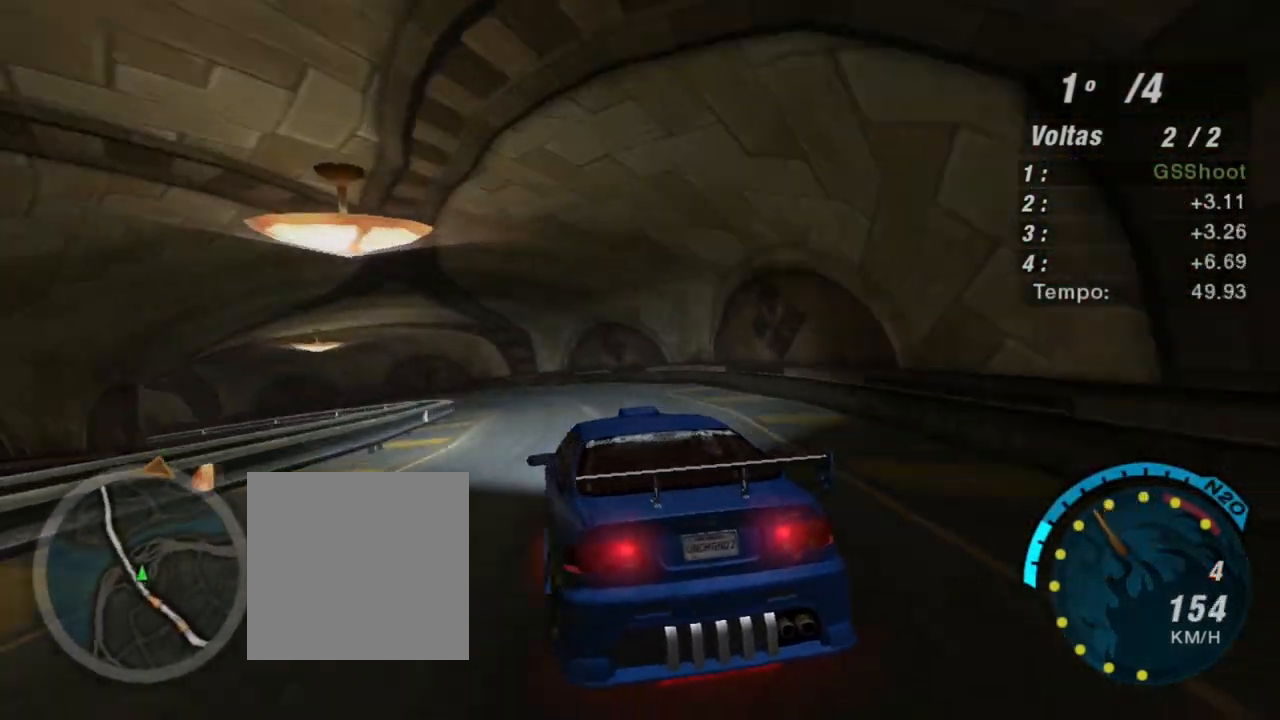
{"buttons": ["R2"], "left_stick": "left", "right_stick": "center", "events": []}
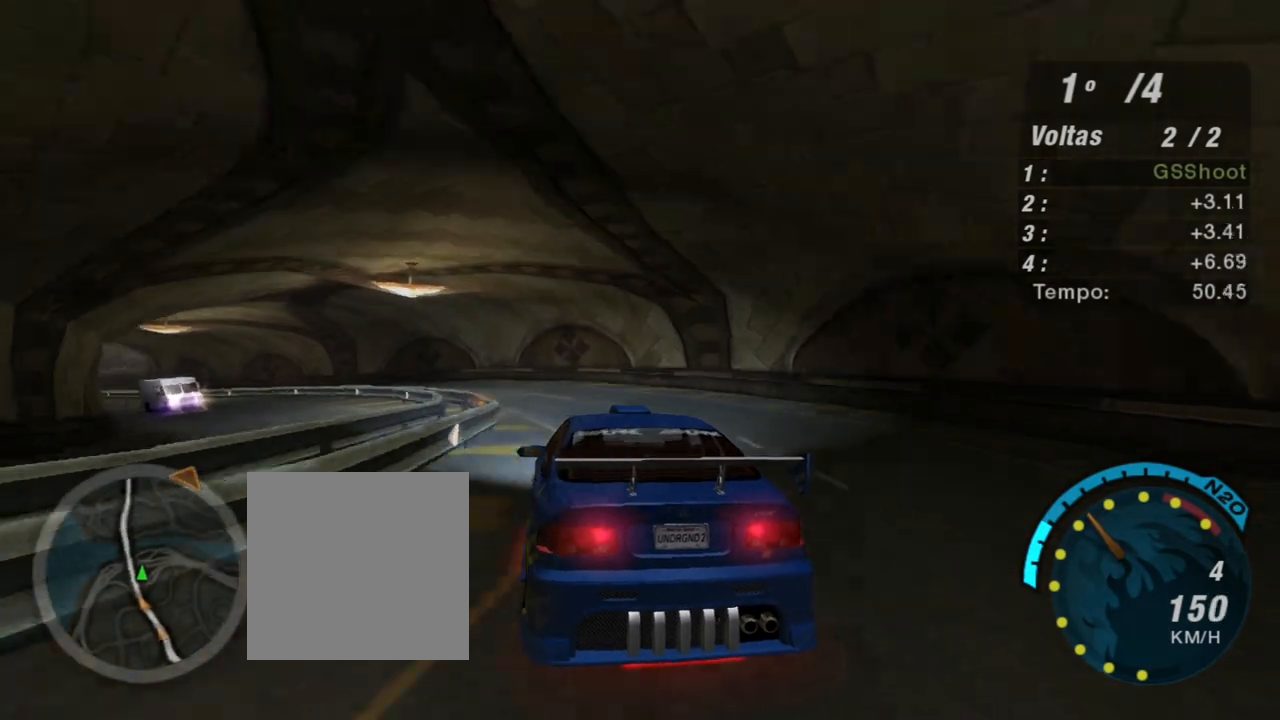
{"buttons": ["R2"], "left_stick": "left", "right_stick": "center", "events": []}
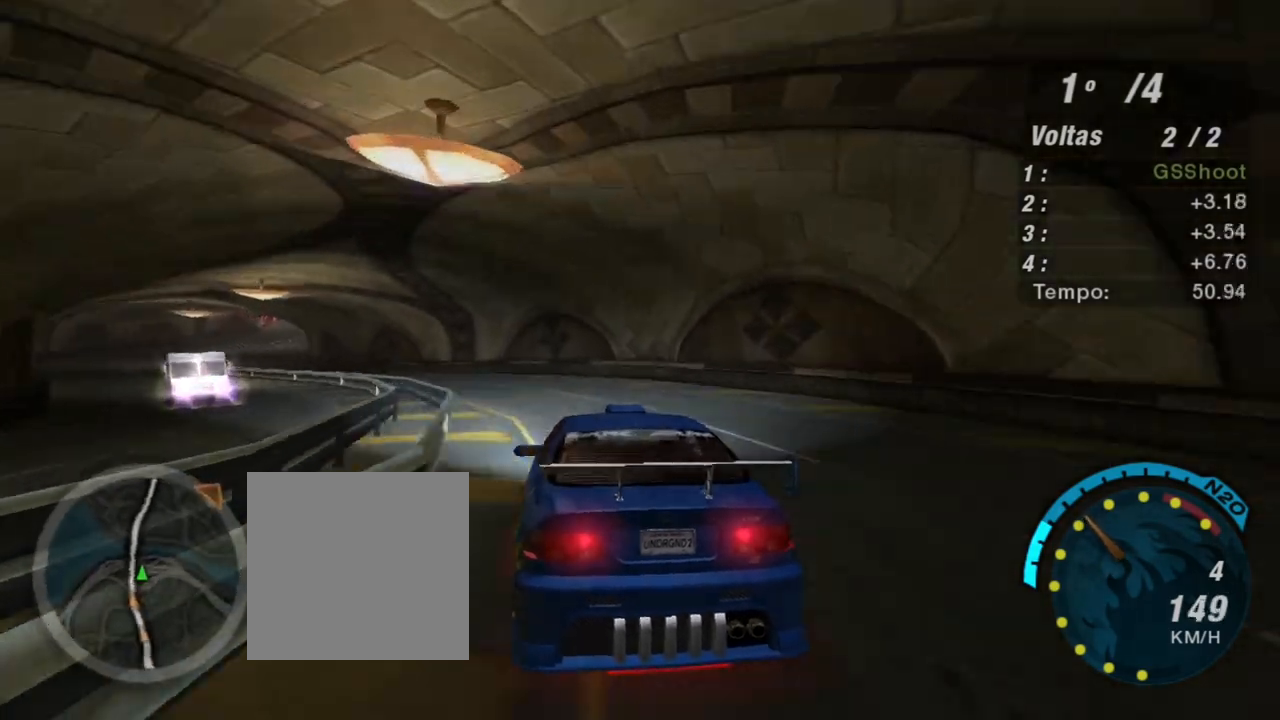
{"buttons": ["R2"], "left_stick": "left", "right_stick": "center", "events": []}
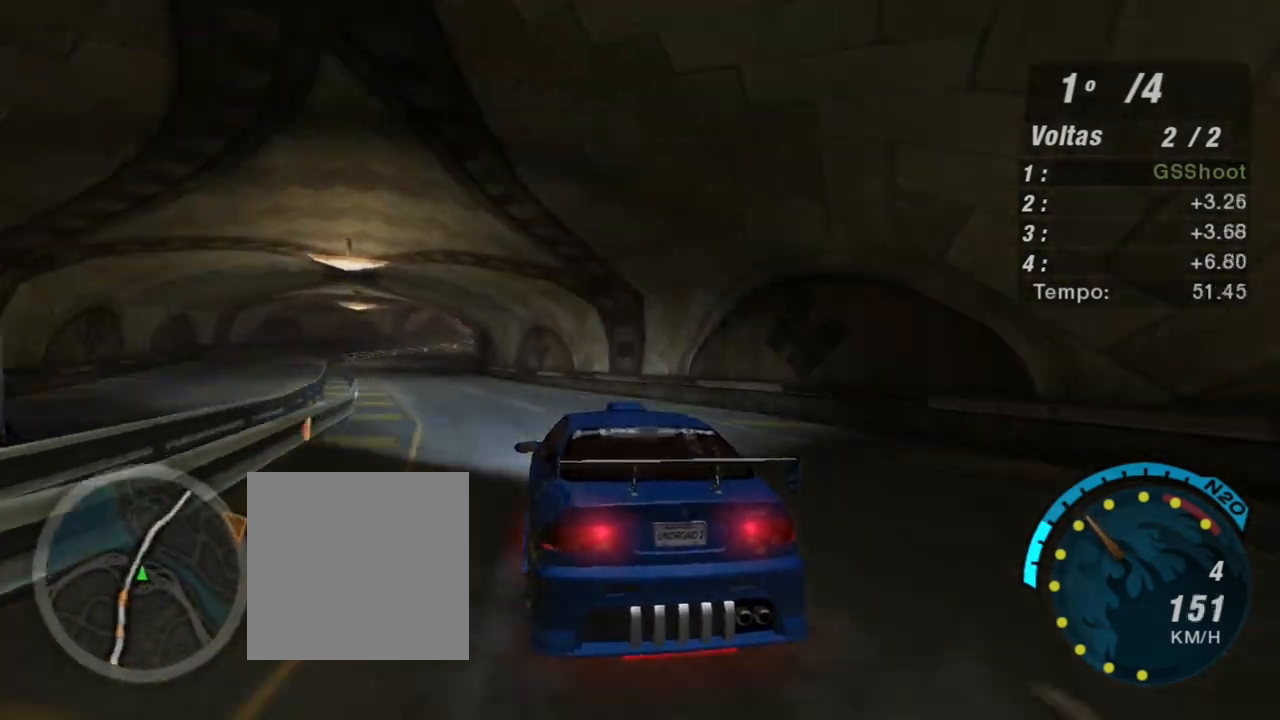
{"buttons": ["R2"], "left_stick": "center", "right_stick": "center", "events": [[267, "left_stick", "center"]]}
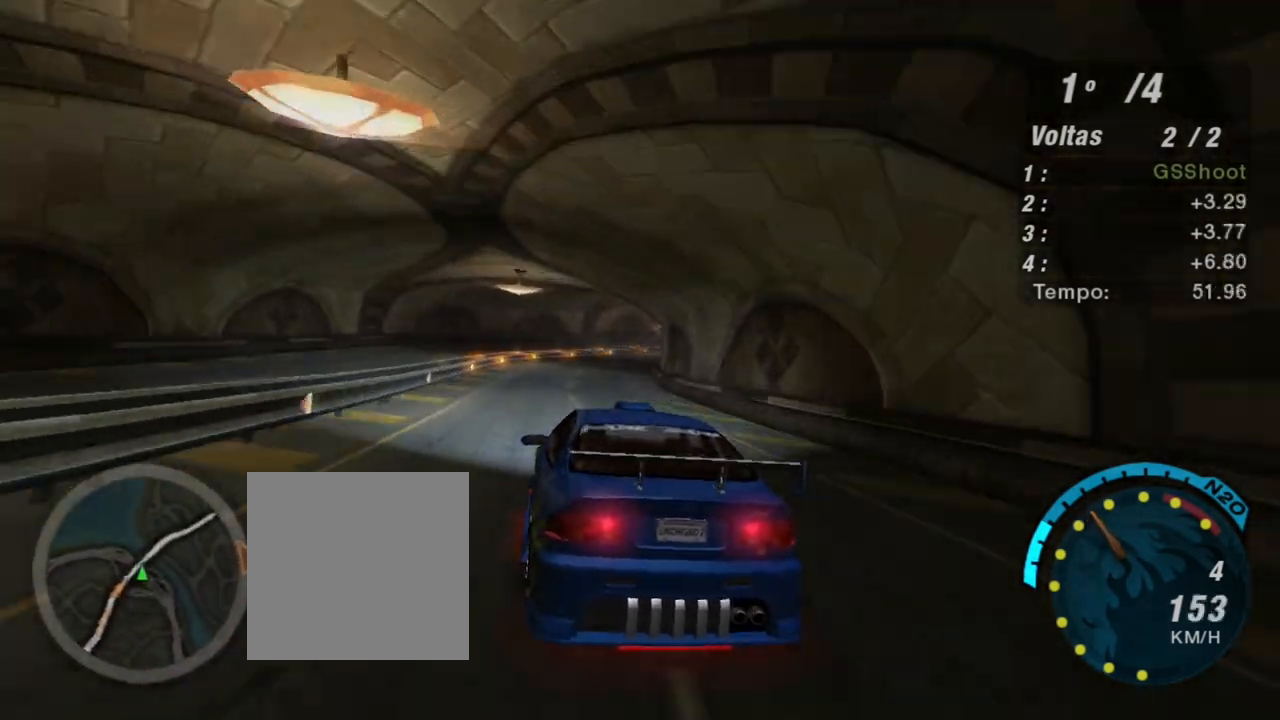
{"buttons": ["R2"], "left_stick": "up-right", "right_stick": "center", "events": [[167, "left_stick", "up-right"]]}
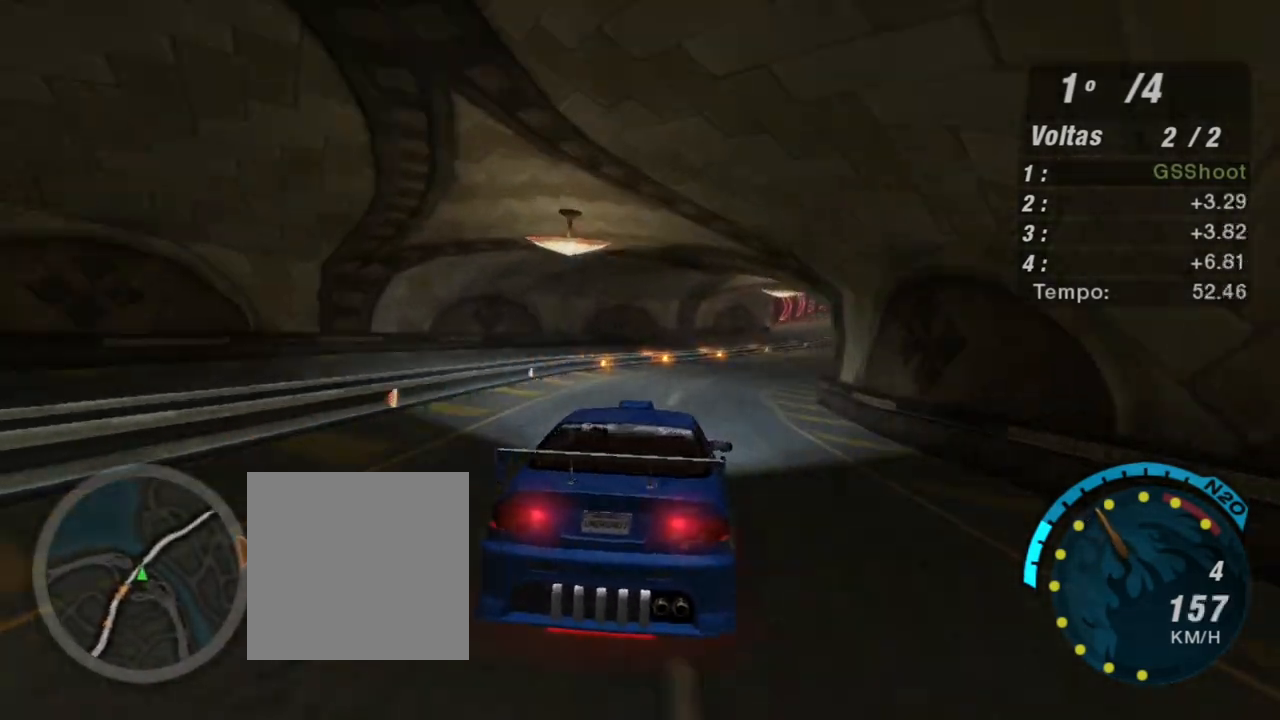
{"buttons": ["R2"], "left_stick": "up-right", "right_stick": "center", "events": []}
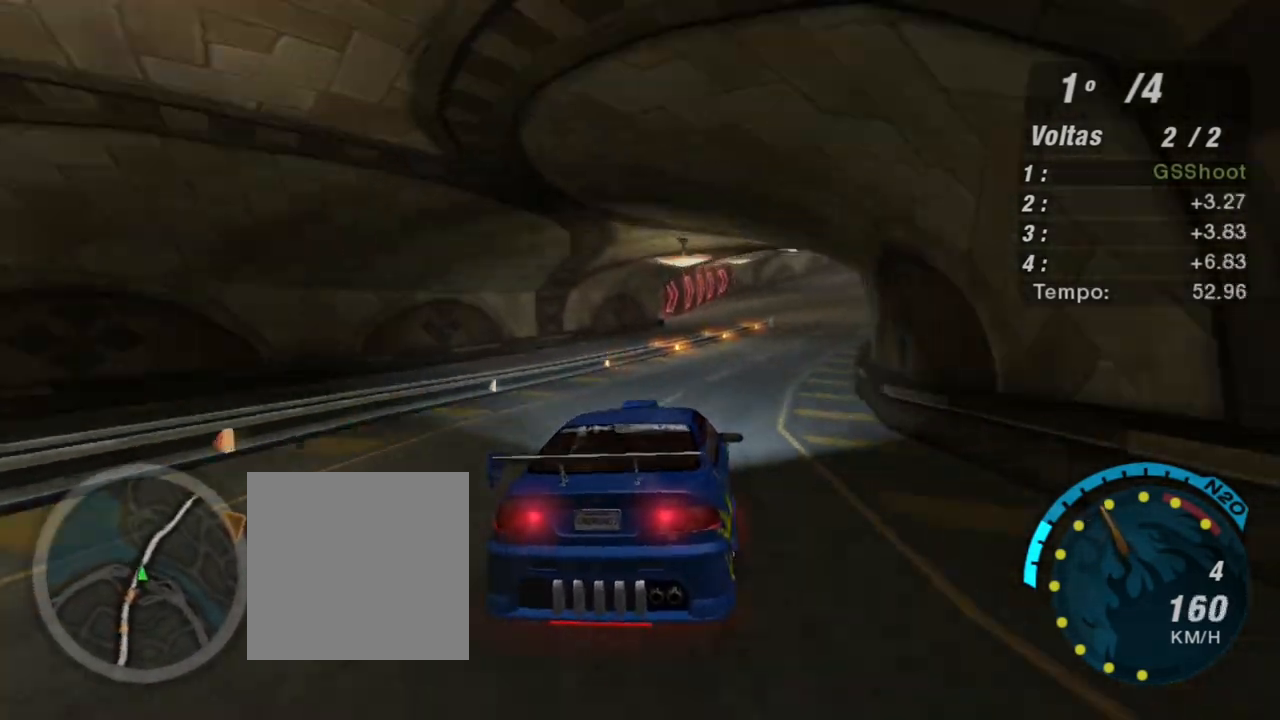
{"buttons": ["R2"], "left_stick": "center", "right_stick": "center", "events": [[467, "left_stick", "center"]]}
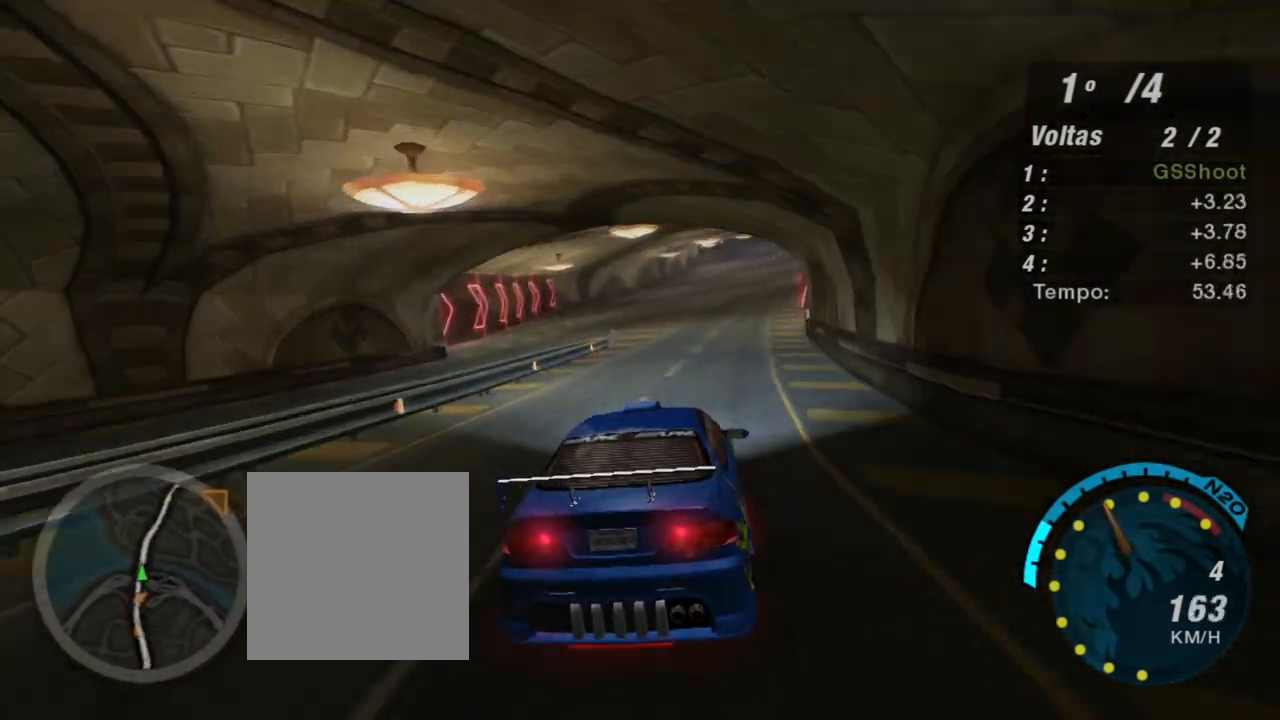
{"buttons": ["R2"], "left_stick": "center", "right_stick": "center", "events": [[100, "left_stick", "up-right"], [300, "left_stick", "center"]]}
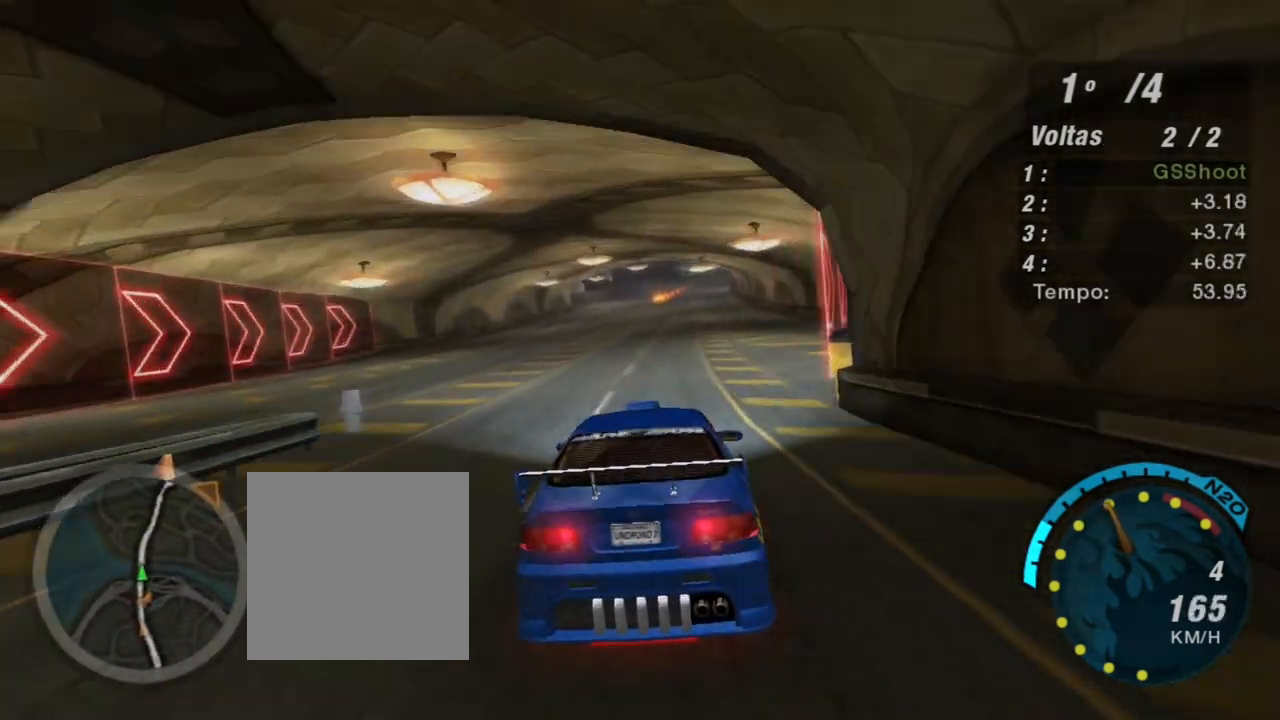
{"buttons": ["R2"], "left_stick": "center", "right_stick": "center", "events": [[267, "left_stick", "up-right"], [467, "left_stick", "center"]]}
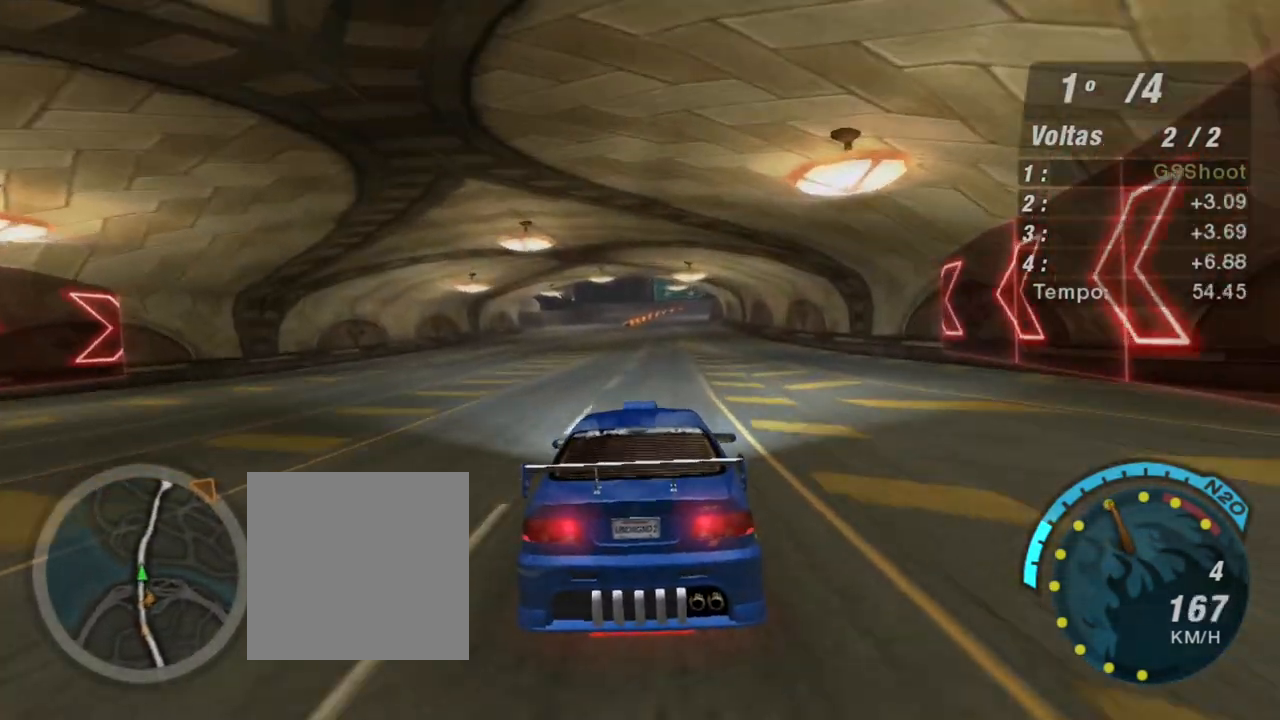
{"buttons": ["X", "R2"], "left_stick": "center", "right_stick": "center", "events": [[200, "X", "down"]]}
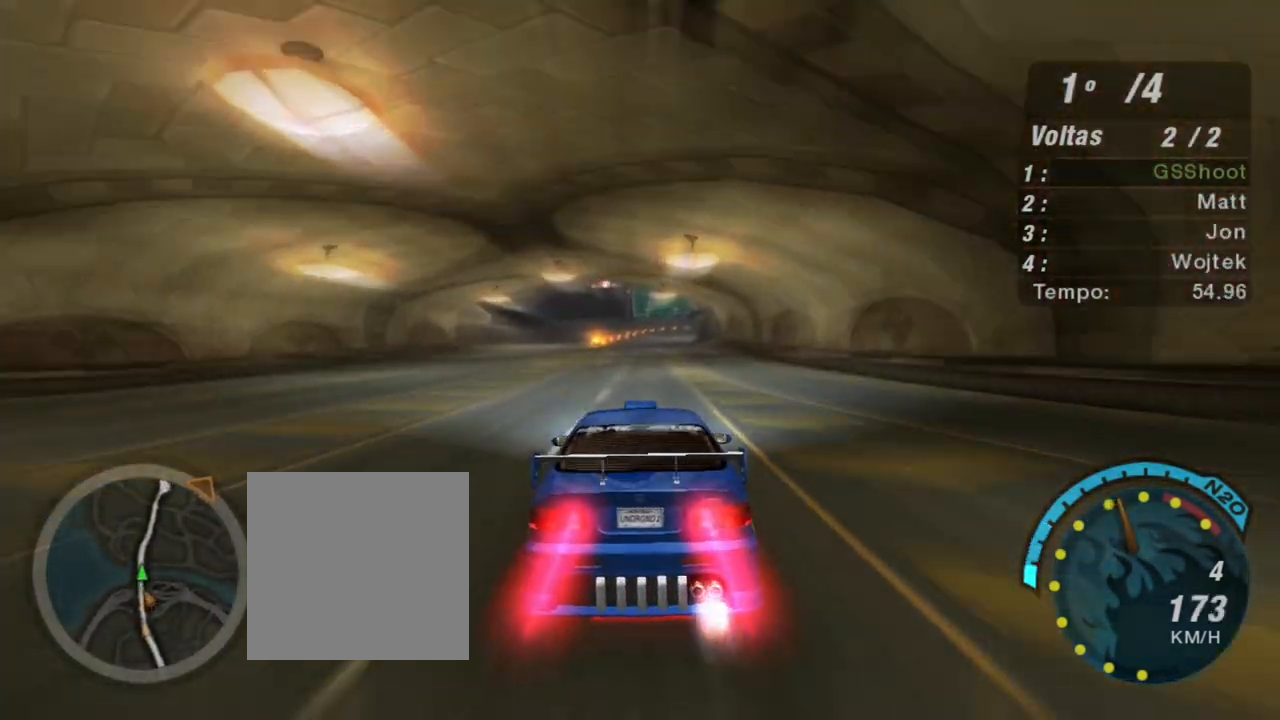
{"buttons": ["X", "R2"], "left_stick": "up-right", "right_stick": "center", "events": [[467, "left_stick", "up-right"]]}
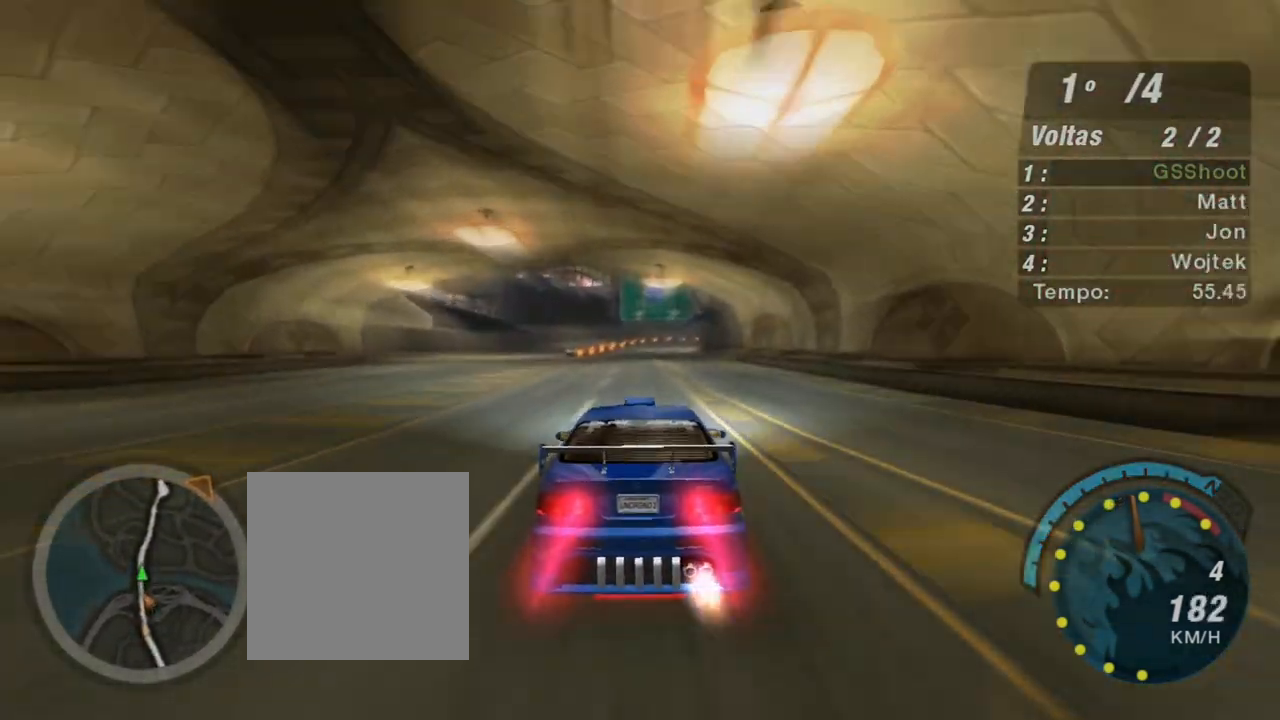
{"buttons": ["R2"], "left_stick": "up-right", "right_stick": "center", "events": [[134, "X", "up"], [167, "left_stick", "center"], [334, "left_stick", "up-right"]]}
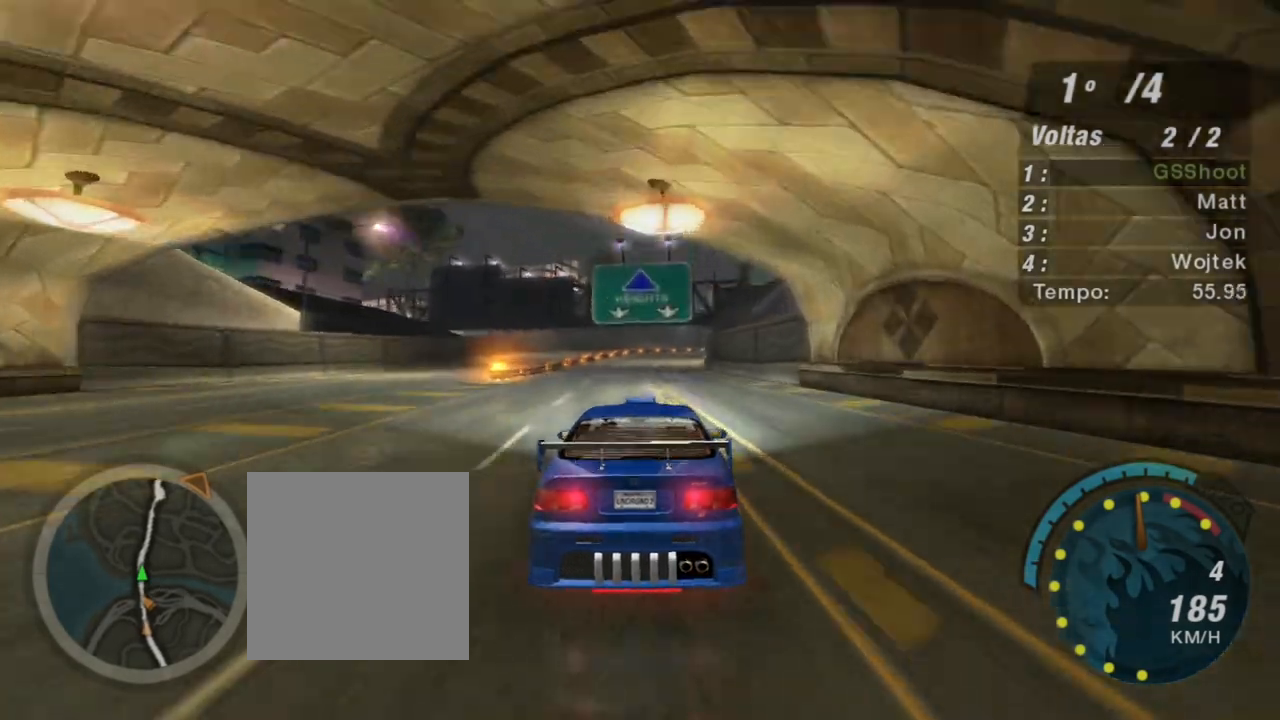
{"buttons": ["R2"], "left_stick": "center", "right_stick": "center", "events": [[33, "left_stick", "center"]]}
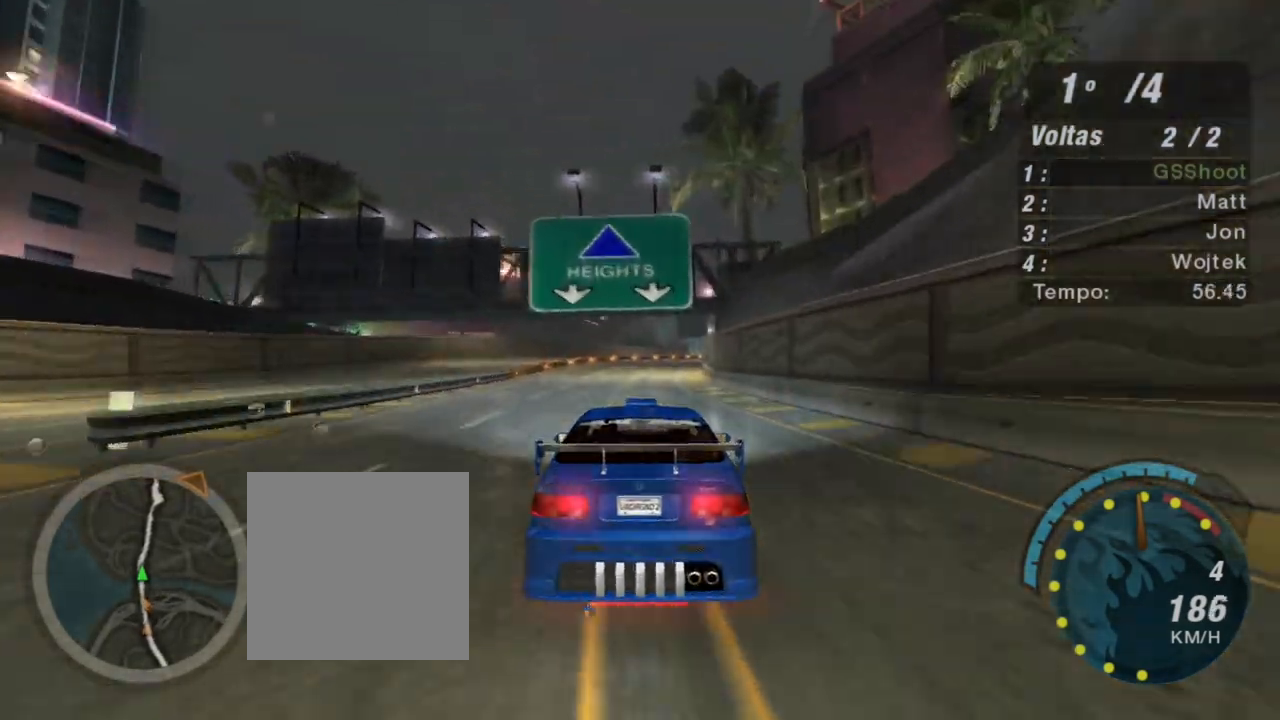
{"buttons": ["R2"], "left_stick": "center", "right_stick": "center", "events": []}
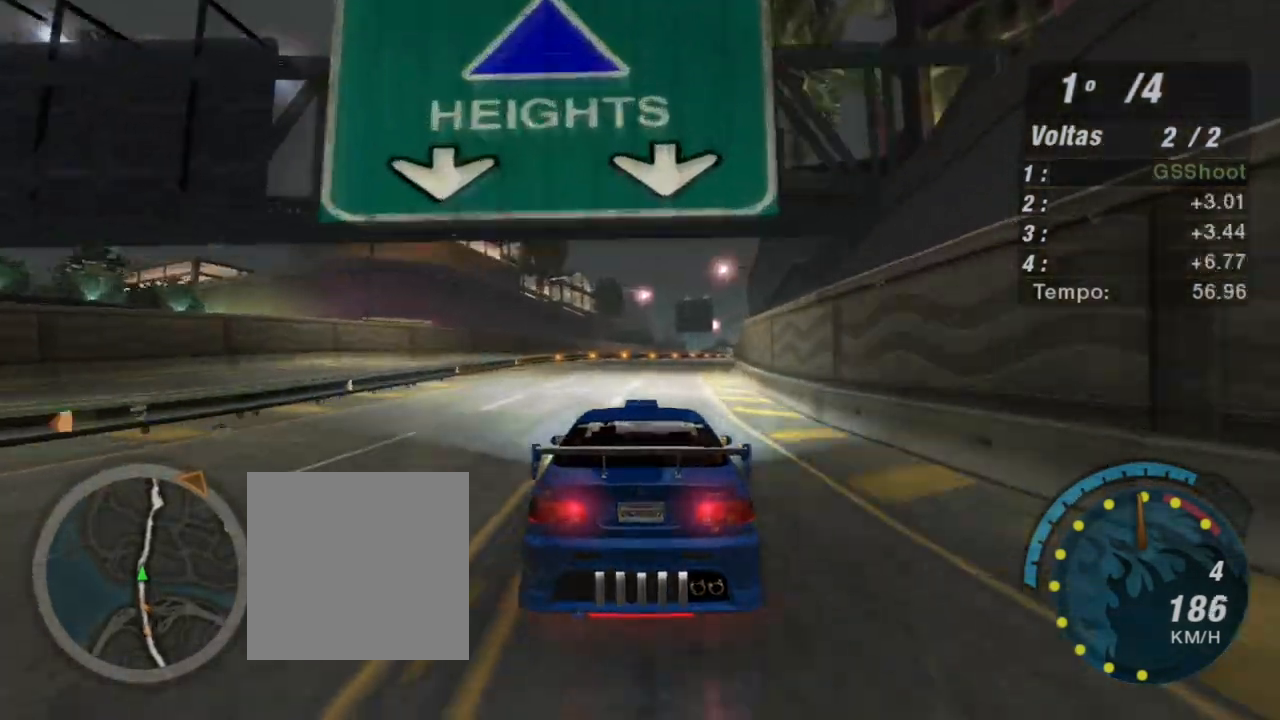
{"buttons": ["R2"], "left_stick": "center", "right_stick": "center", "events": [[33, "left_stick", "up-right"], [467, "left_stick", "center"]]}
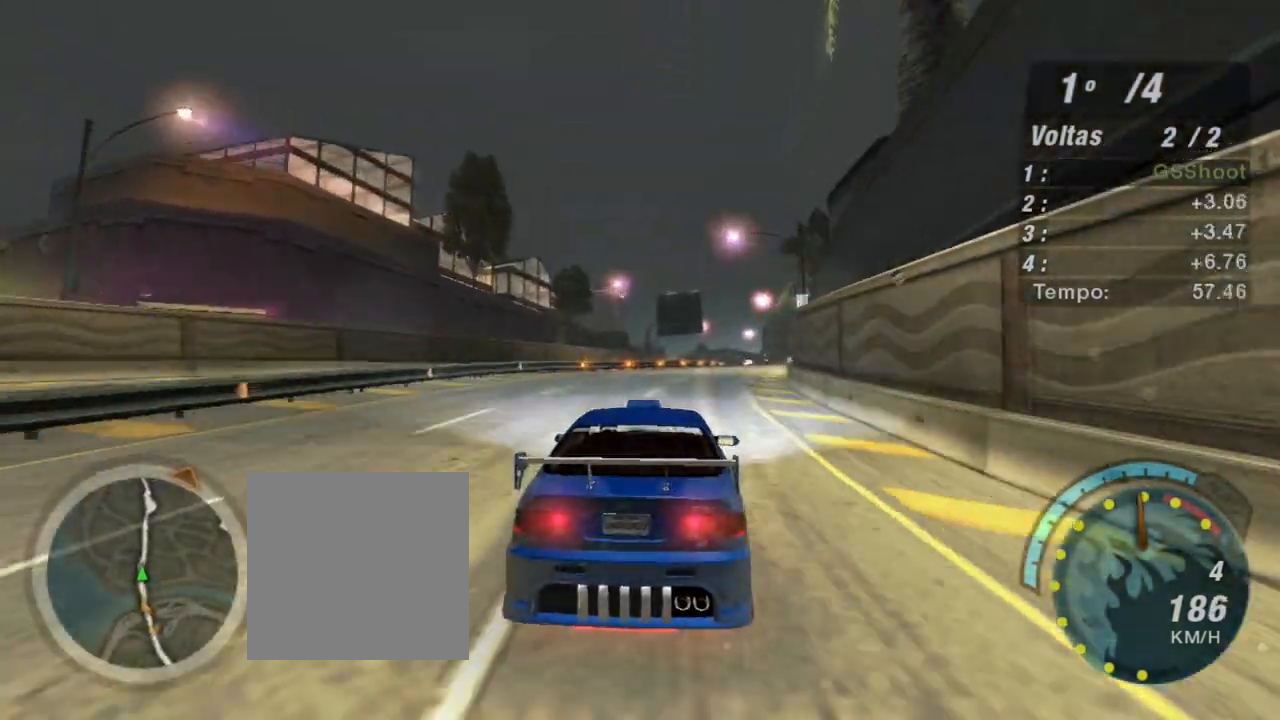
{"buttons": ["R2"], "left_stick": "up-right", "right_stick": "center", "events": [[300, "left_stick", "right"], [467, "left_stick", "up-right"]]}
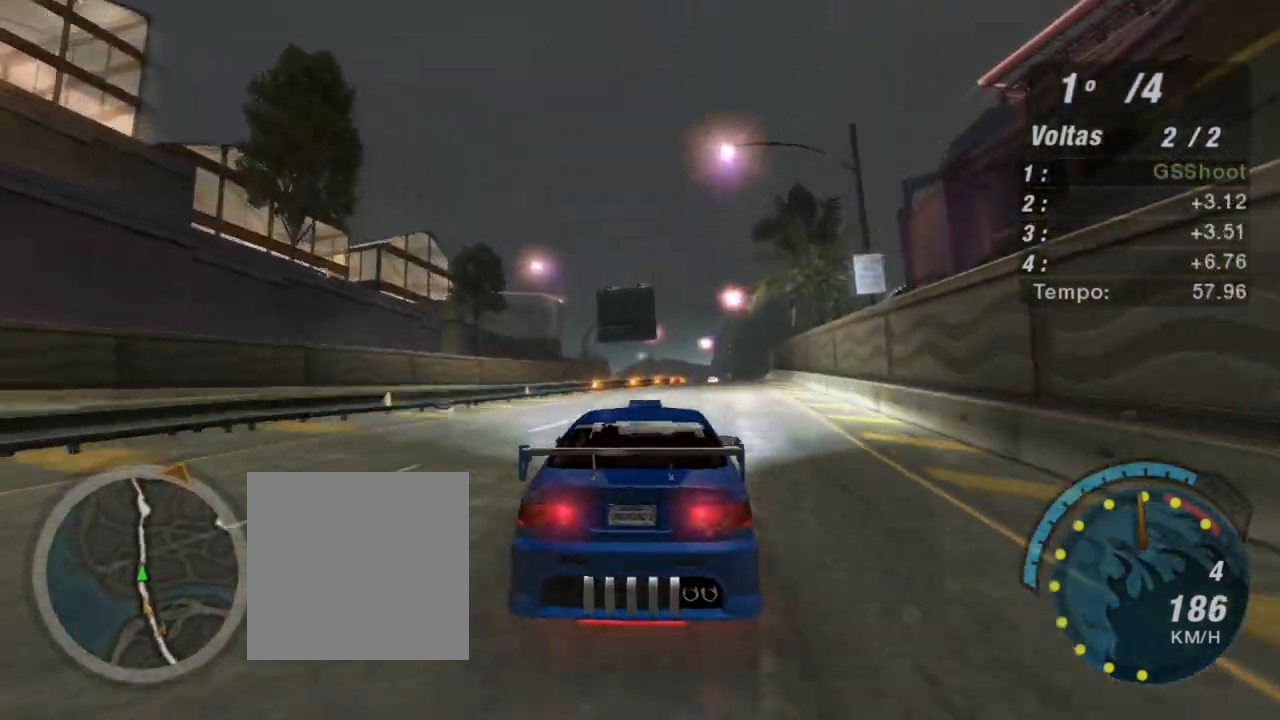
{"buttons": ["R2"], "left_stick": "up-right", "right_stick": "center", "events": [[166, "left_stick", "center"], [300, "R1", "down"], [467, "R1", "up"], [467, "left_stick", "up-right"]]}
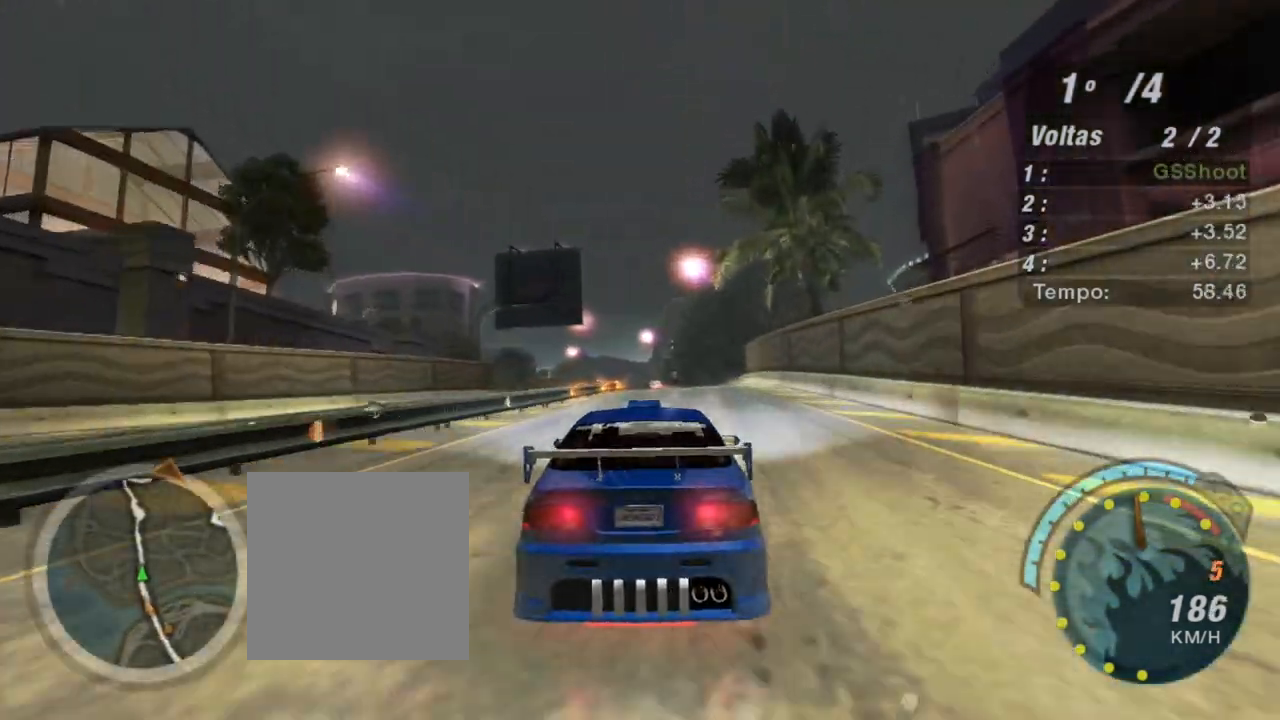
{"buttons": ["R2"], "left_stick": "center", "right_stick": "center", "events": [[134, "left_stick", "center"]]}
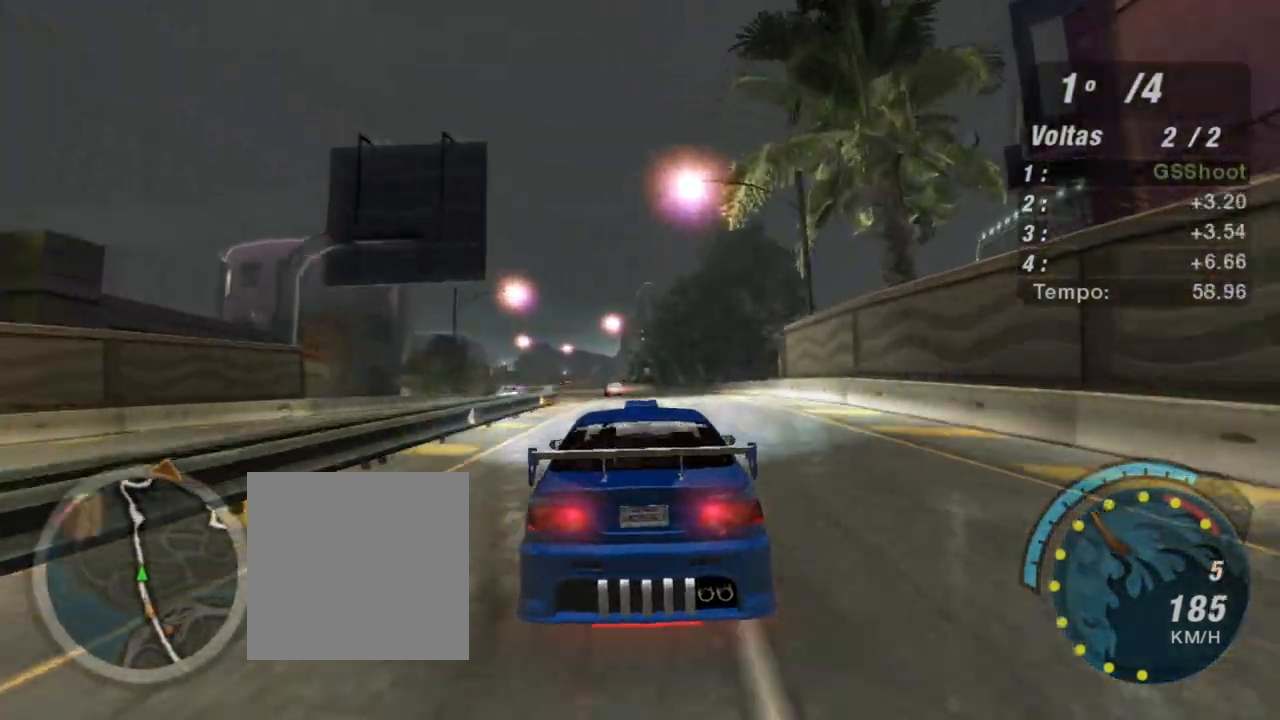
{"buttons": ["R2"], "left_stick": "left", "right_stick": "center", "events": [[100, "left_stick", "left"], [267, "left_stick", "center"], [467, "left_stick", "left"]]}
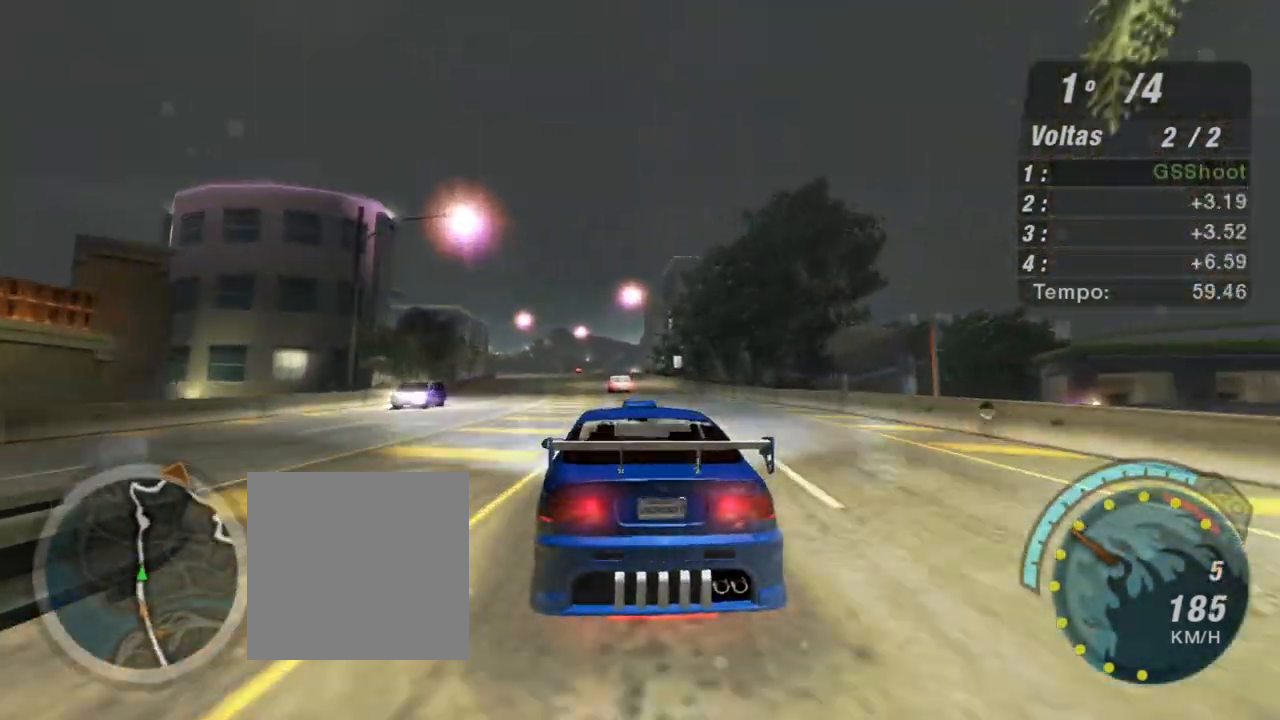
{"buttons": ["X", "R2"], "left_stick": "center", "right_stick": "center", "events": [[167, "X", "down"], [167, "left_stick", "center"], [234, "left_stick", "left"], [367, "left_stick", "center"]]}
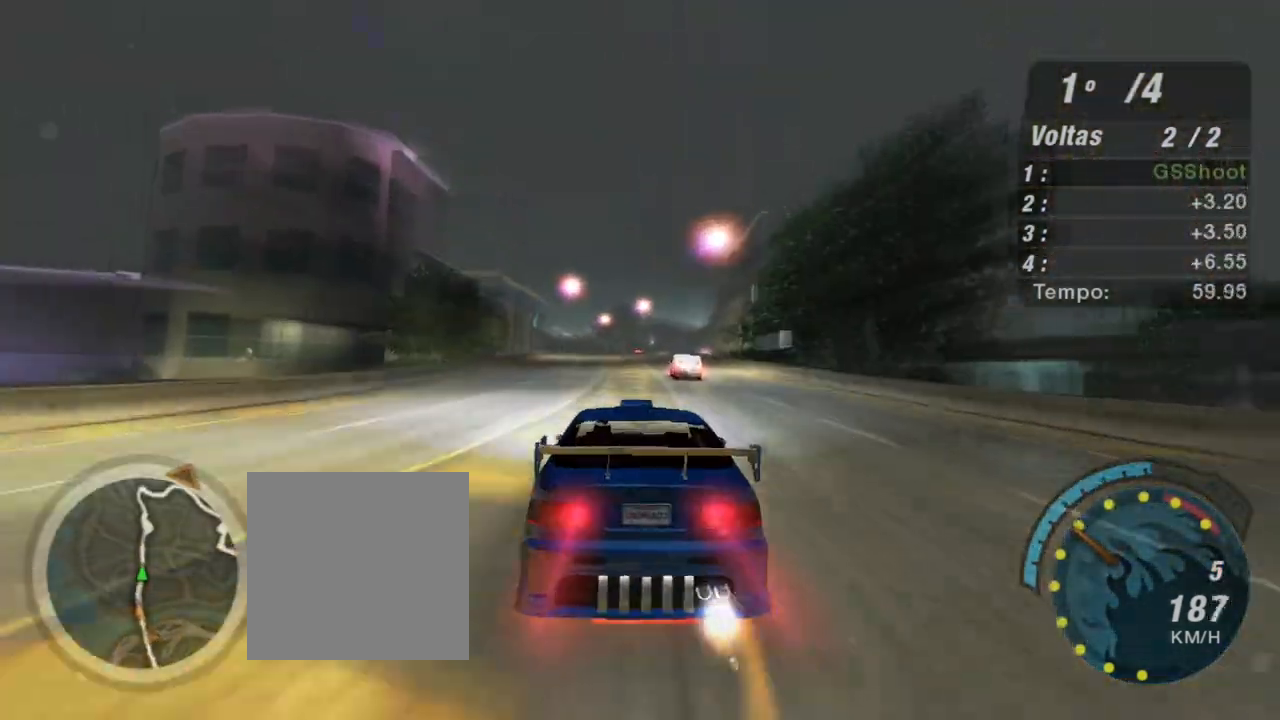
{"buttons": ["X", "R2"], "left_stick": "right", "right_stick": "center", "events": [[100, "left_stick", "left"], [233, "left_stick", "center"], [500, "left_stick", "right"]]}
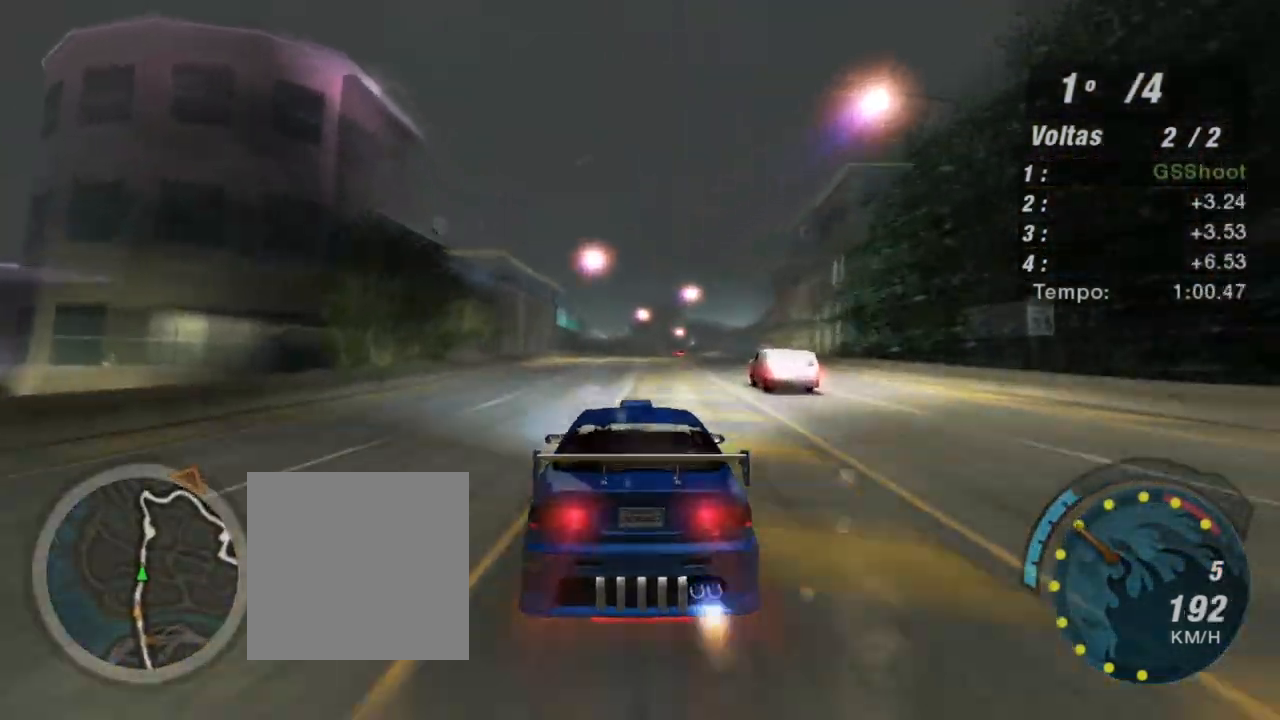
{"buttons": ["R2"], "left_stick": "up-right", "right_stick": "center", "events": [[134, "left_stick", "center"], [467, "X", "up"], [467, "left_stick", "up-right"]]}